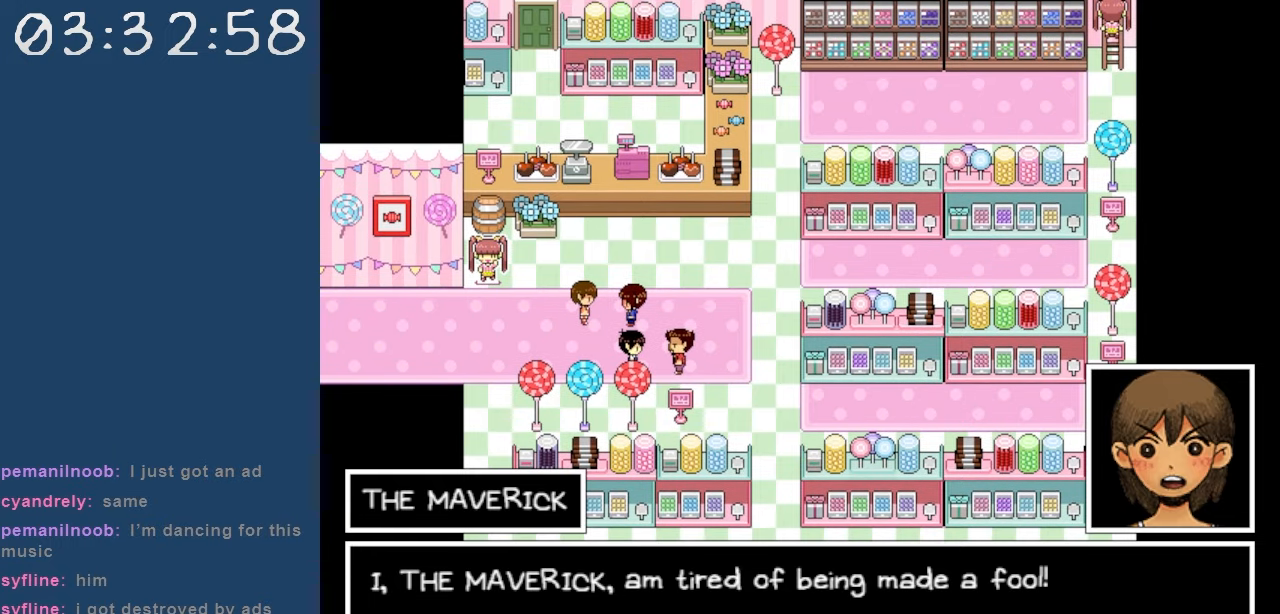
Gameplay with keyboard; each line is a JSON object with the keys held at the frame after it. "events" lists presses ("down") and releases ("up") of "c", "down", "left", "right", "shift", "space", "up", "x" and "z" between this image and that frame as [ms after this image, input, new state], when the widget could be followed in between. No other keys are recorded. Mouse input is not recorded.
{"keys": [], "events": [[300, "z", "down"], [433, "z", "up"]]}
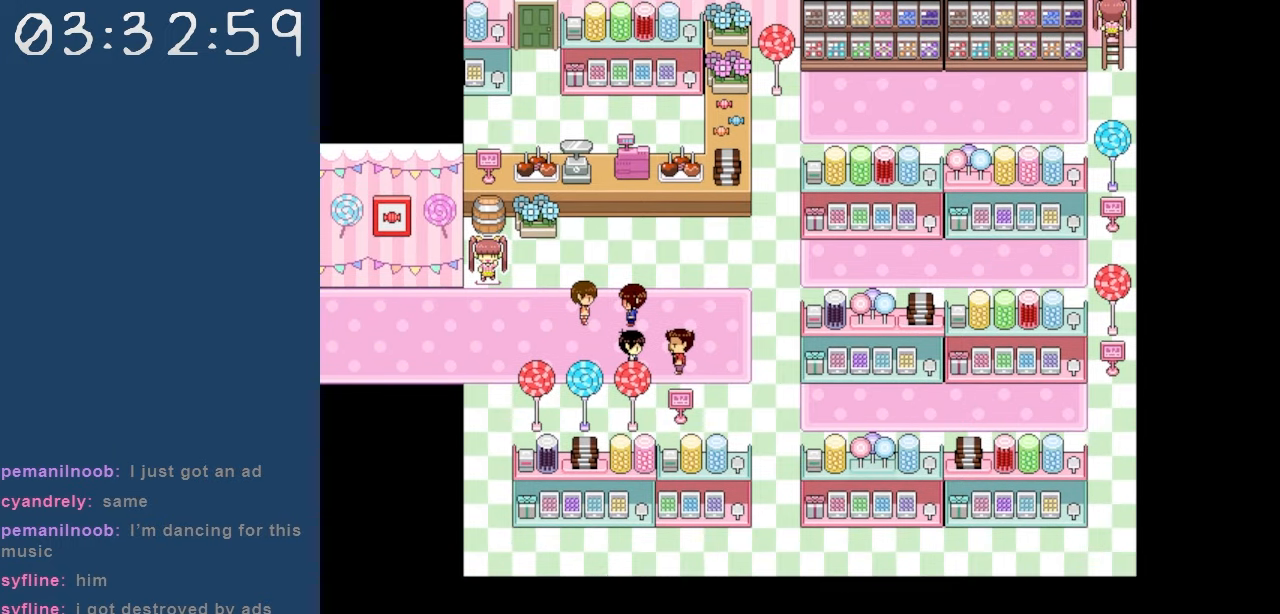
{"keys": [], "events": []}
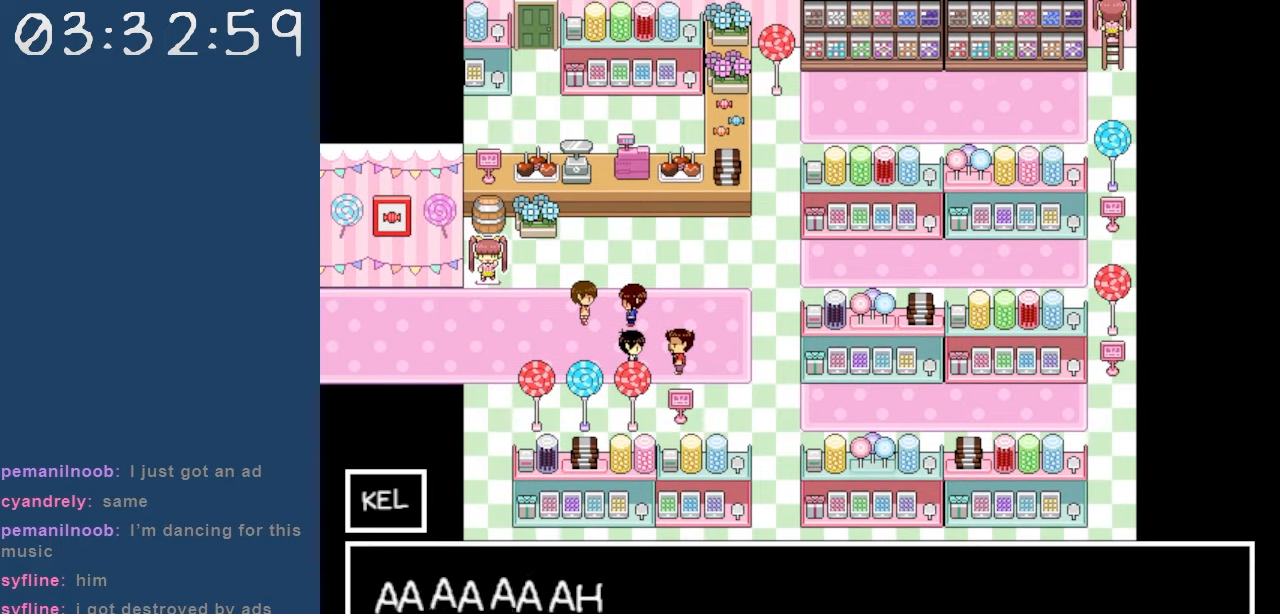
{"keys": [], "events": []}
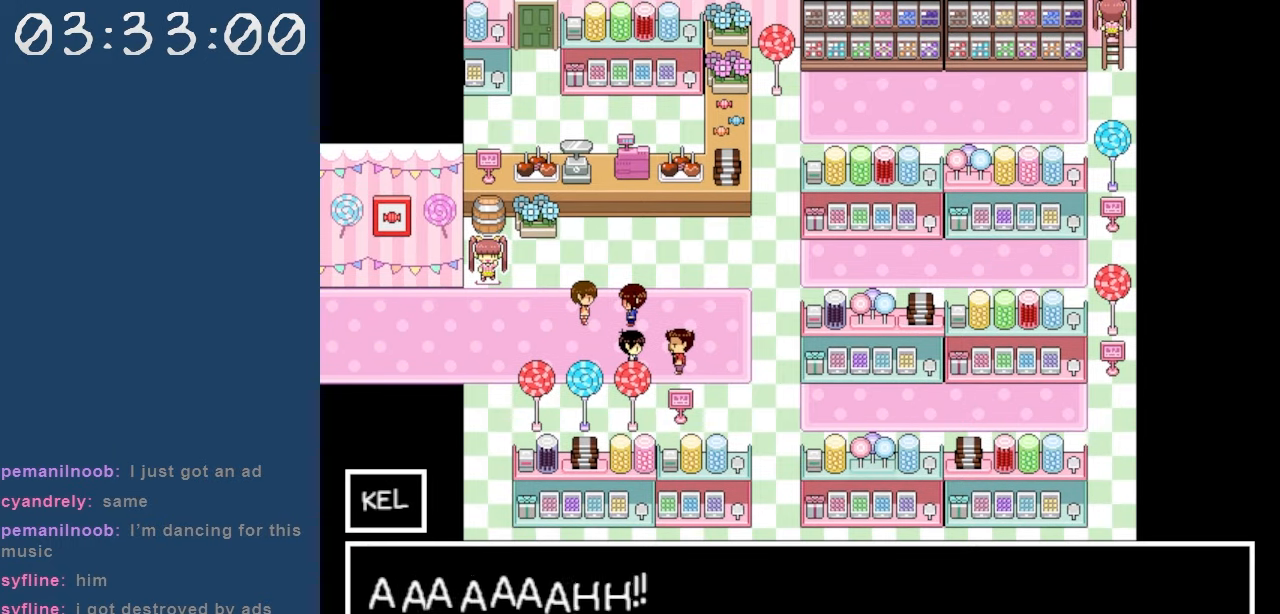
{"keys": [], "events": []}
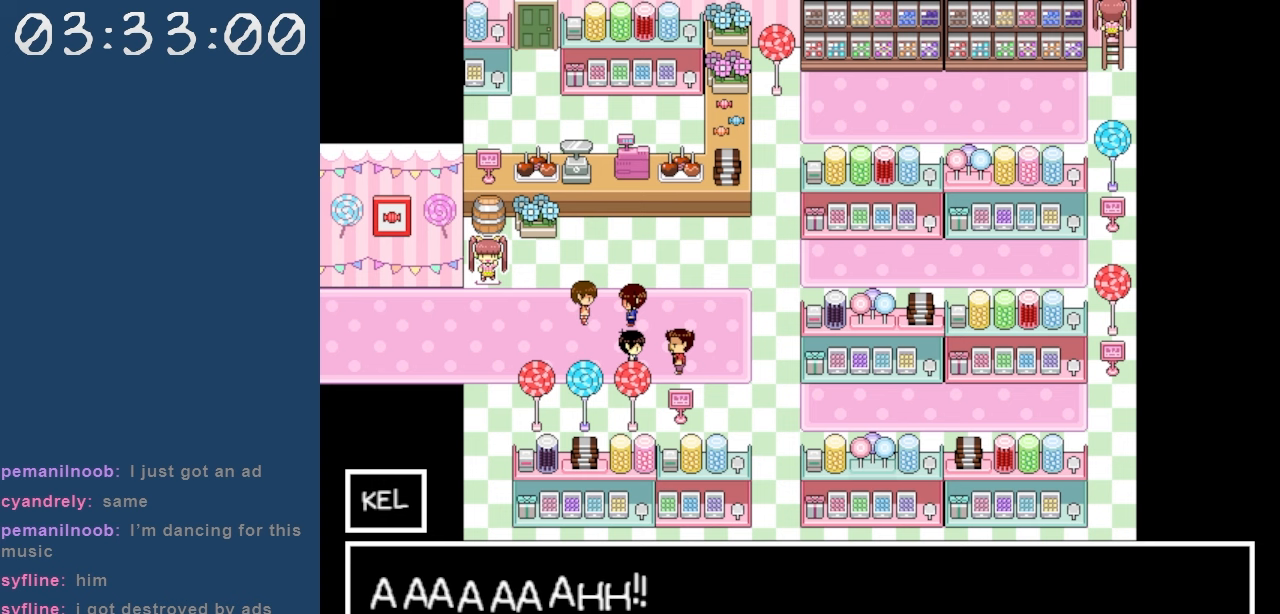
{"keys": [], "events": [[33, "z", "down"], [117, "z", "up"]]}
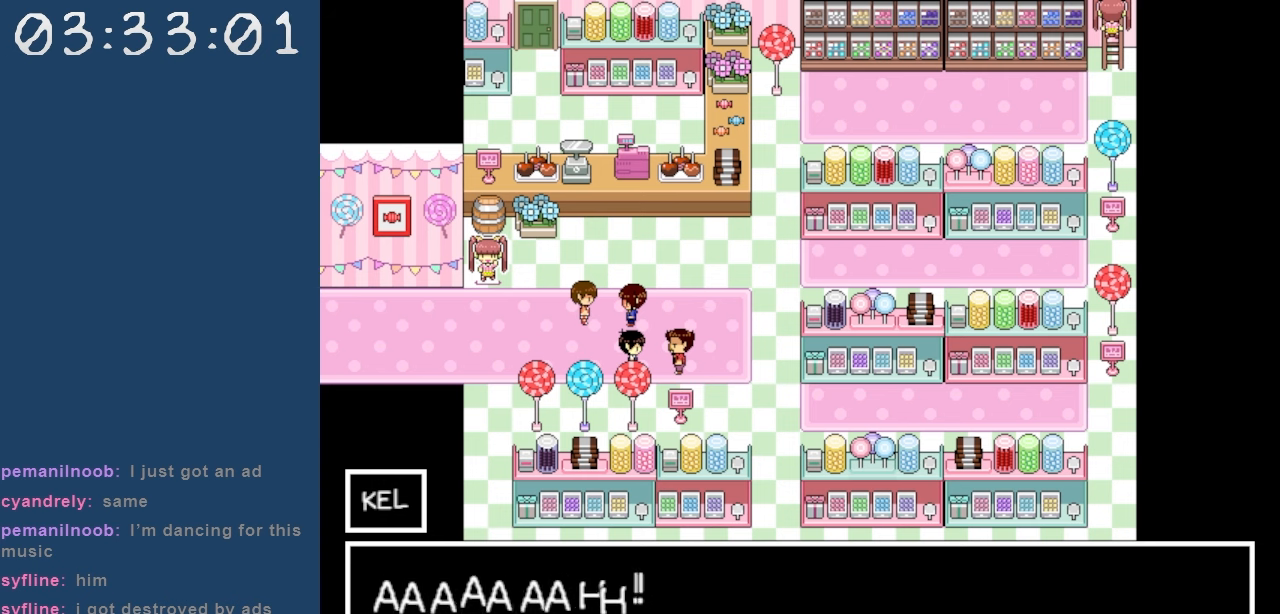
{"keys": [], "events": []}
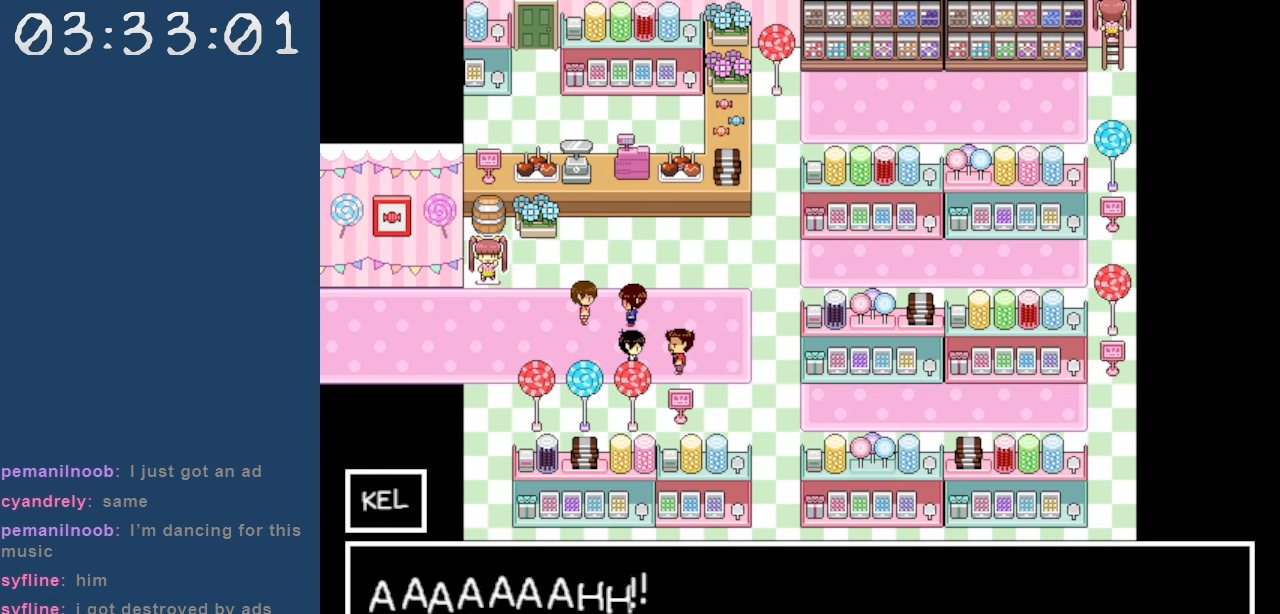
{"keys": [], "events": []}
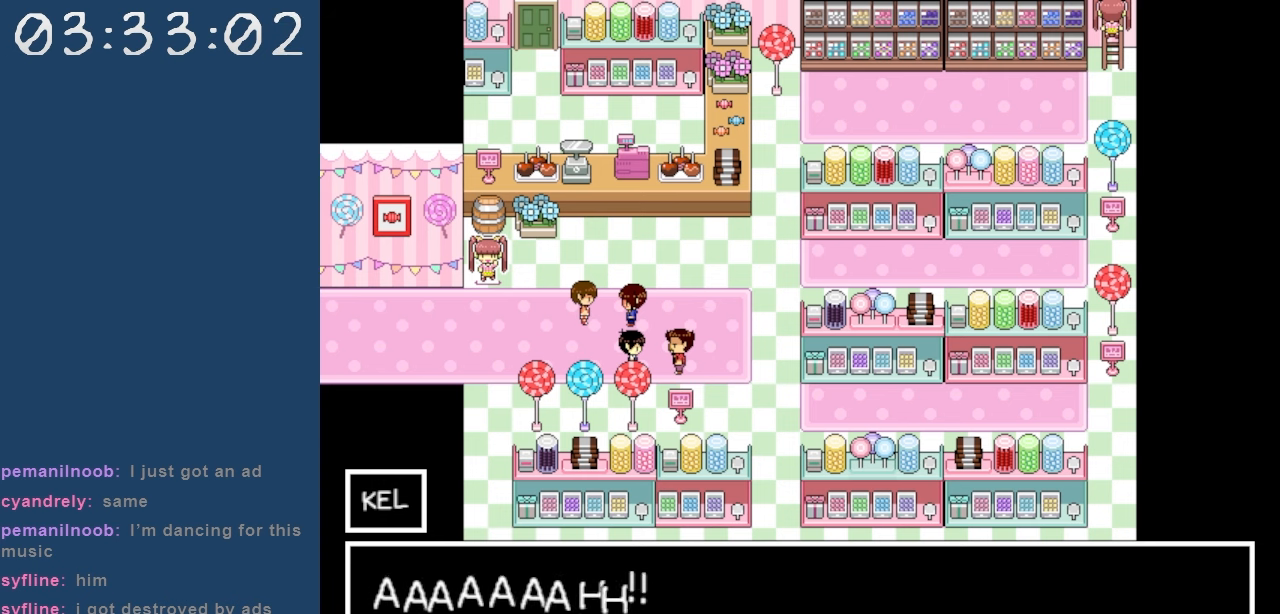
{"keys": [], "events": [[400, "z", "down"], [500, "z", "up"]]}
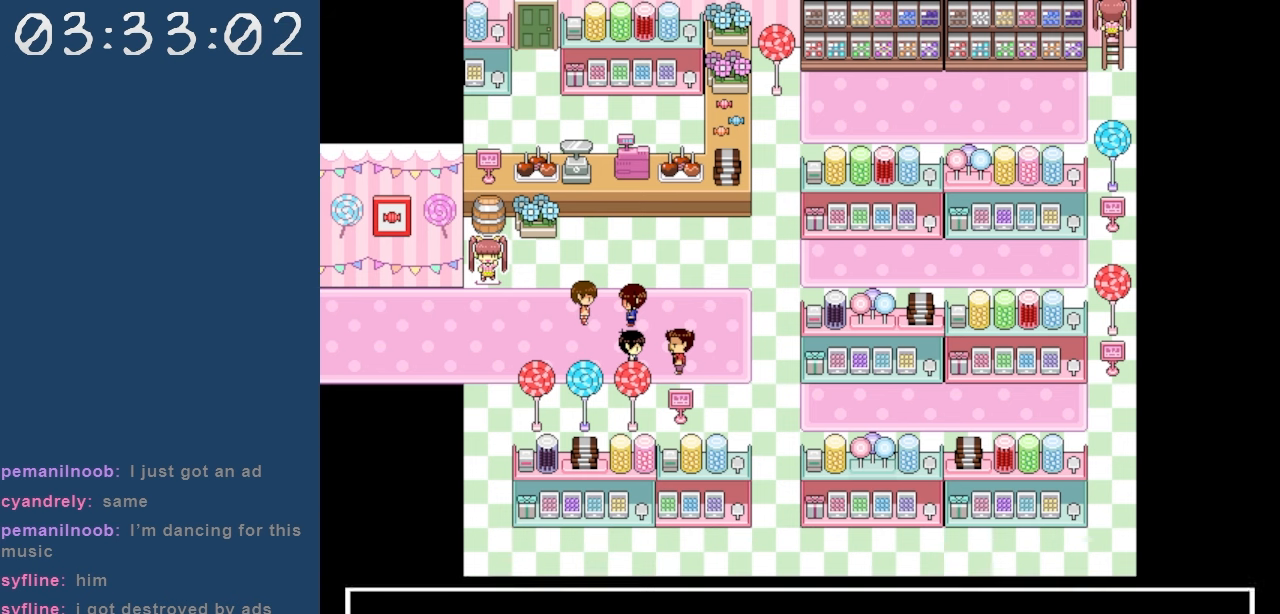
{"keys": [], "events": []}
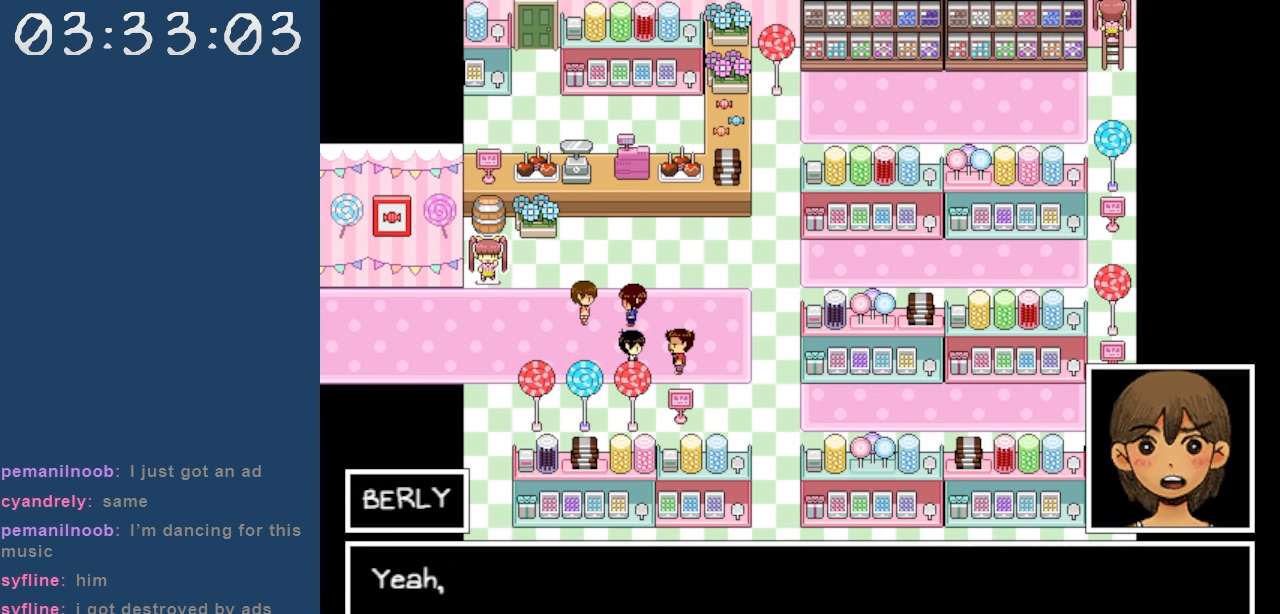
{"keys": [], "events": []}
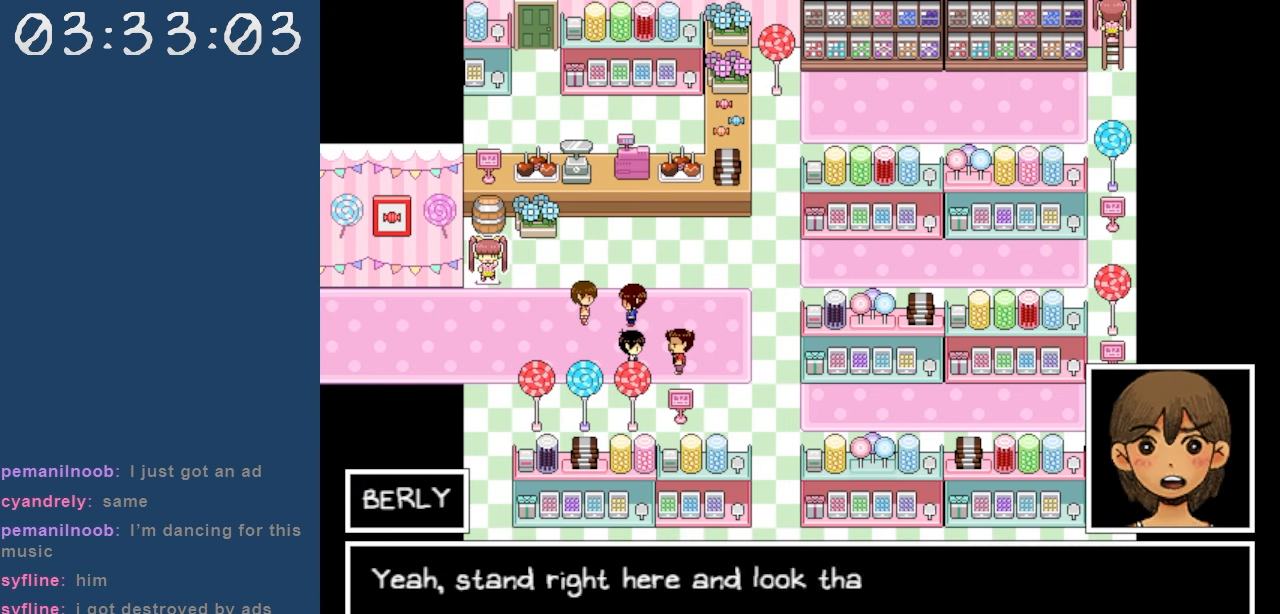
{"keys": [], "events": []}
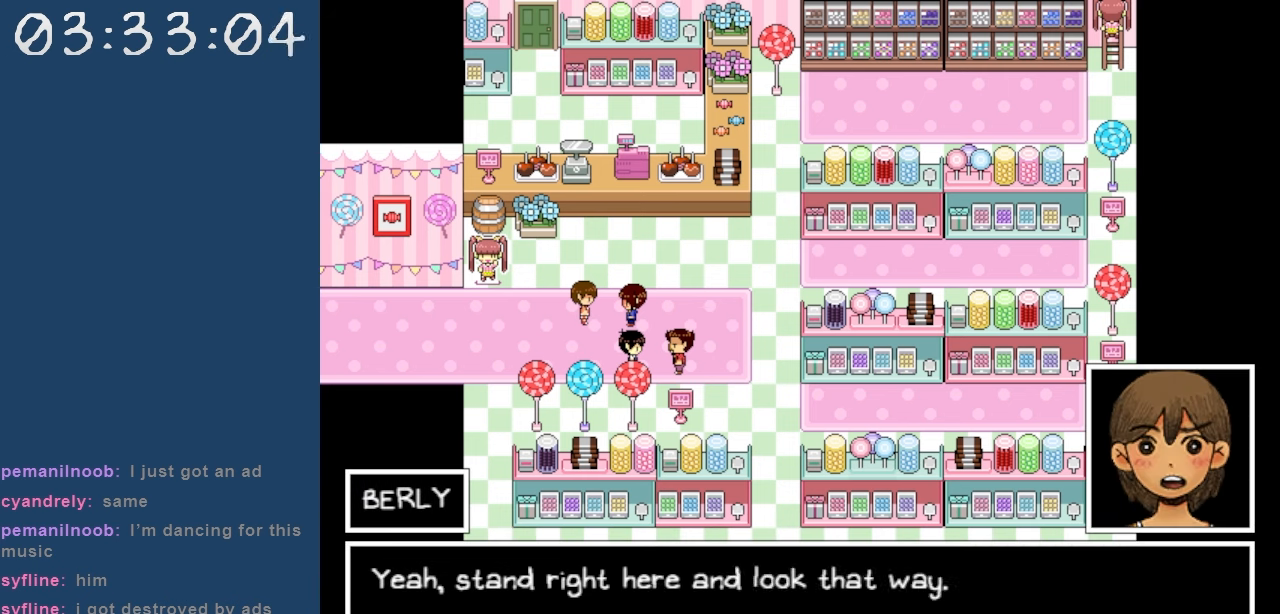
{"keys": [], "events": []}
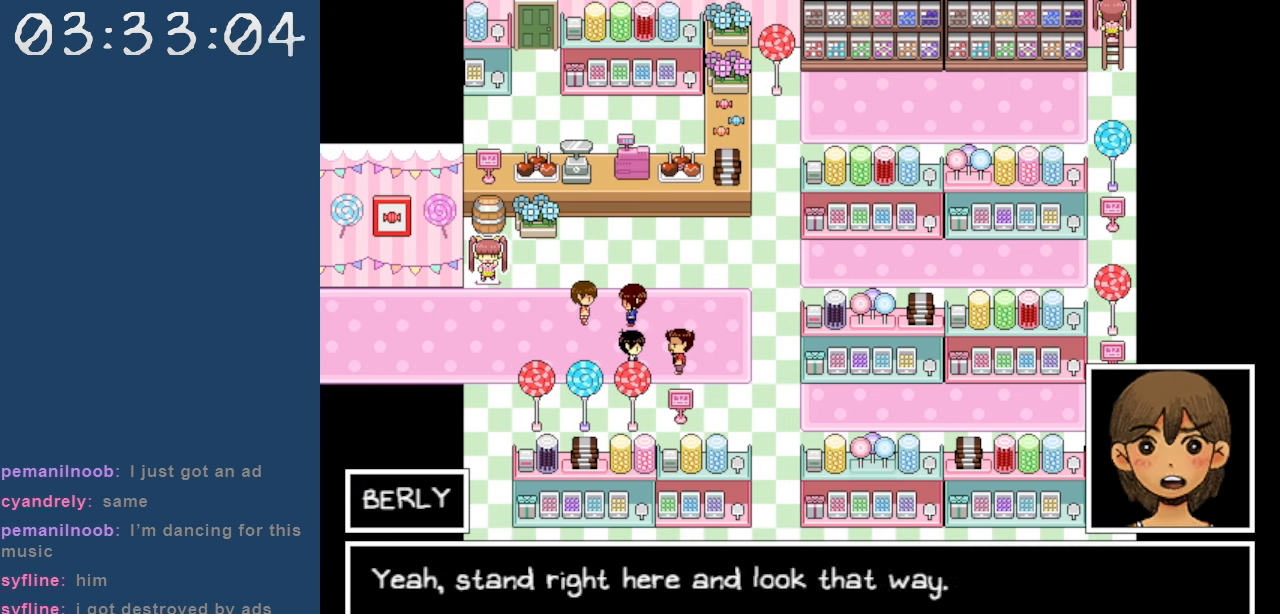
{"keys": [], "events": []}
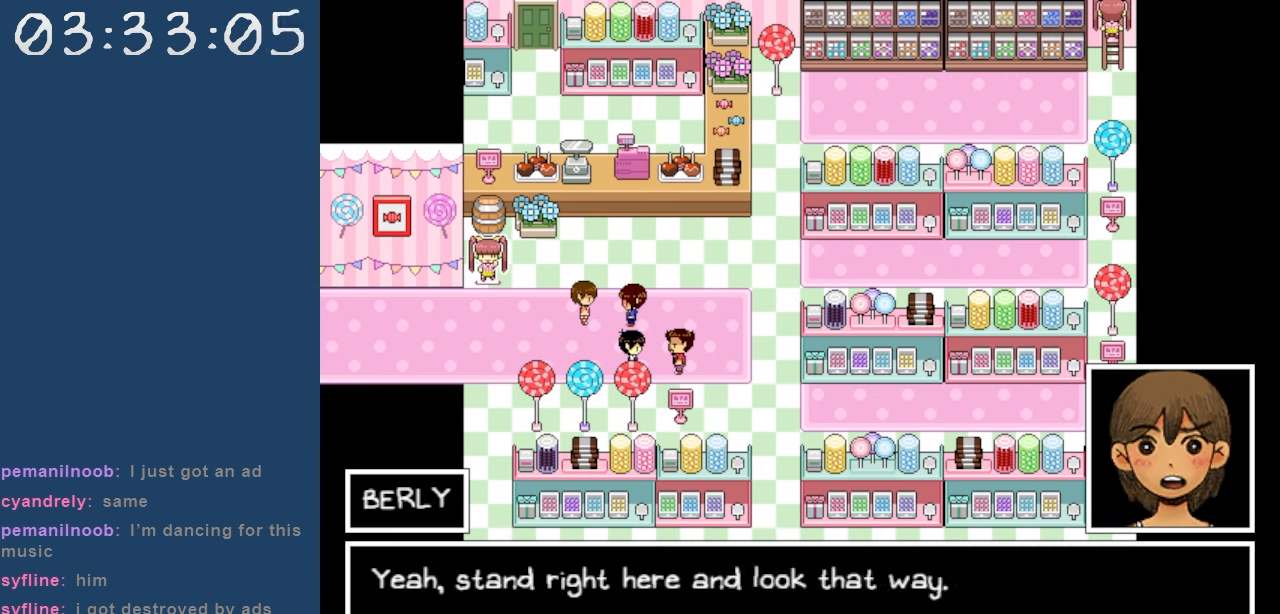
{"keys": [], "events": [[400, "z", "down"], [500, "z", "up"]]}
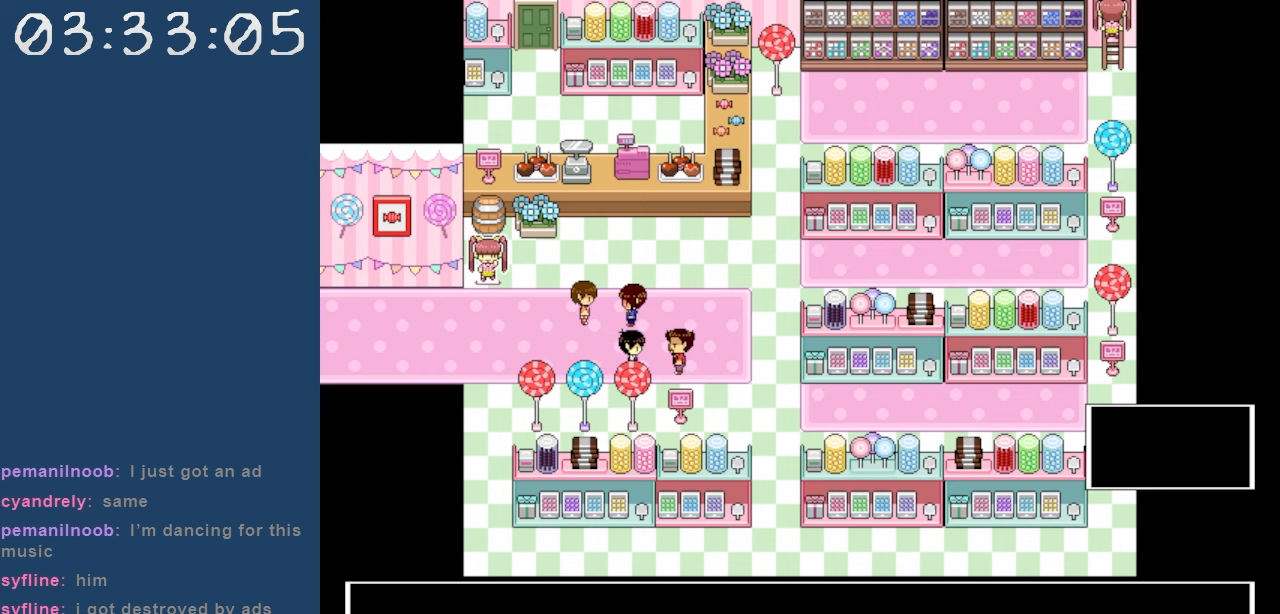
{"keys": [], "events": []}
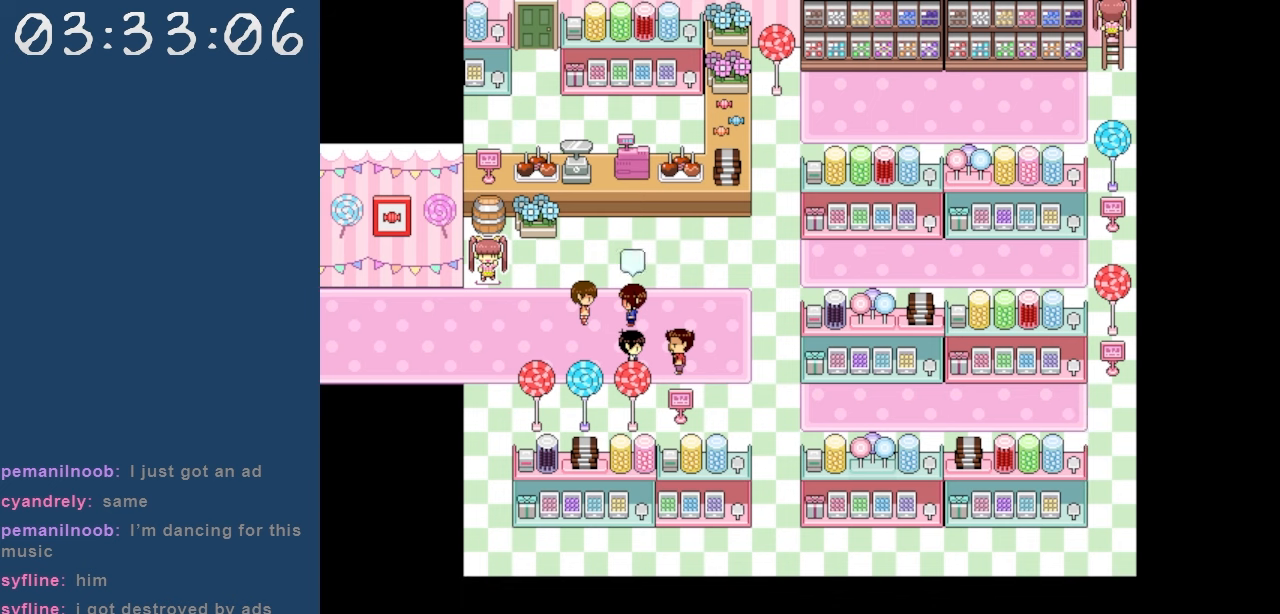
{"keys": [], "events": []}
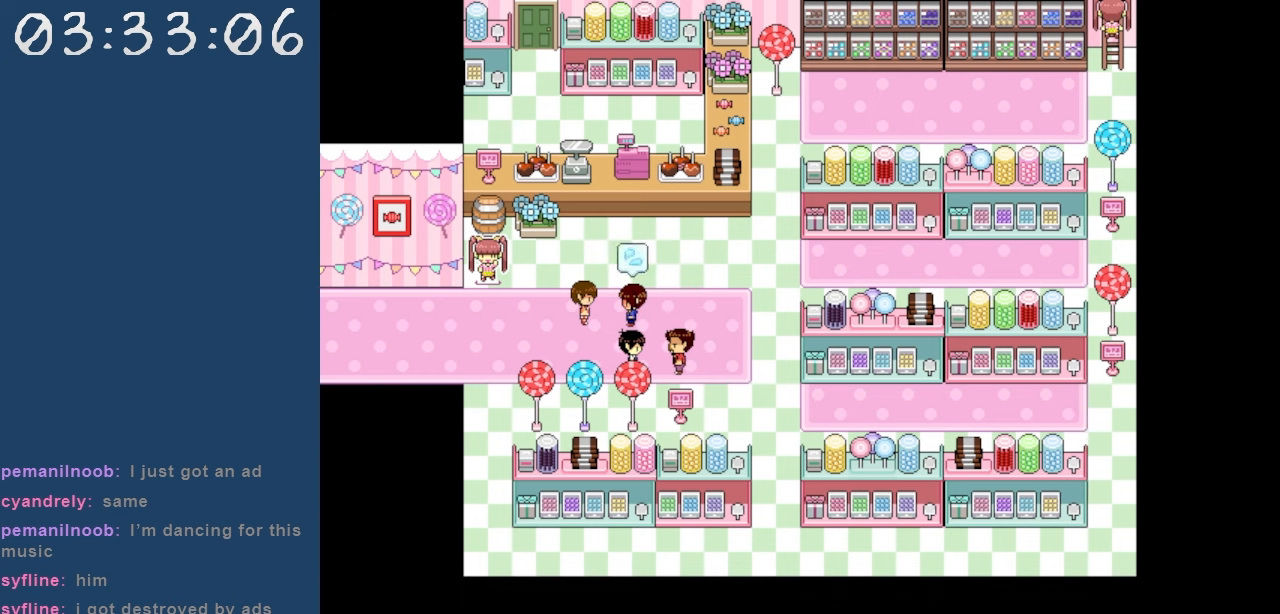
{"keys": [], "events": []}
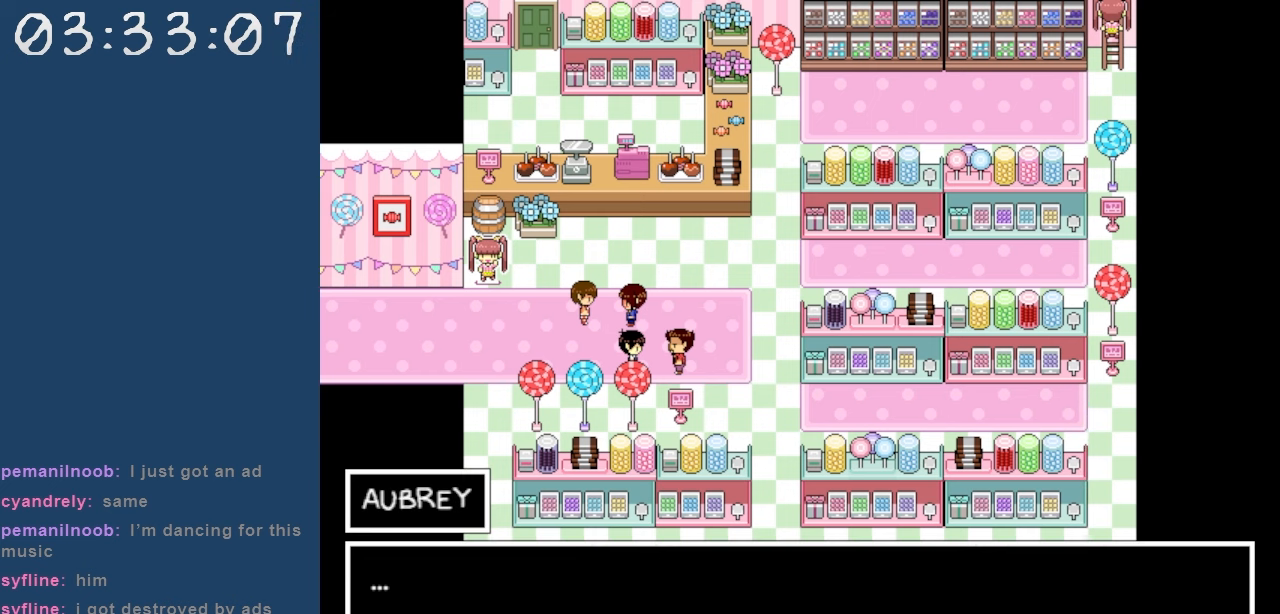
{"keys": [], "events": []}
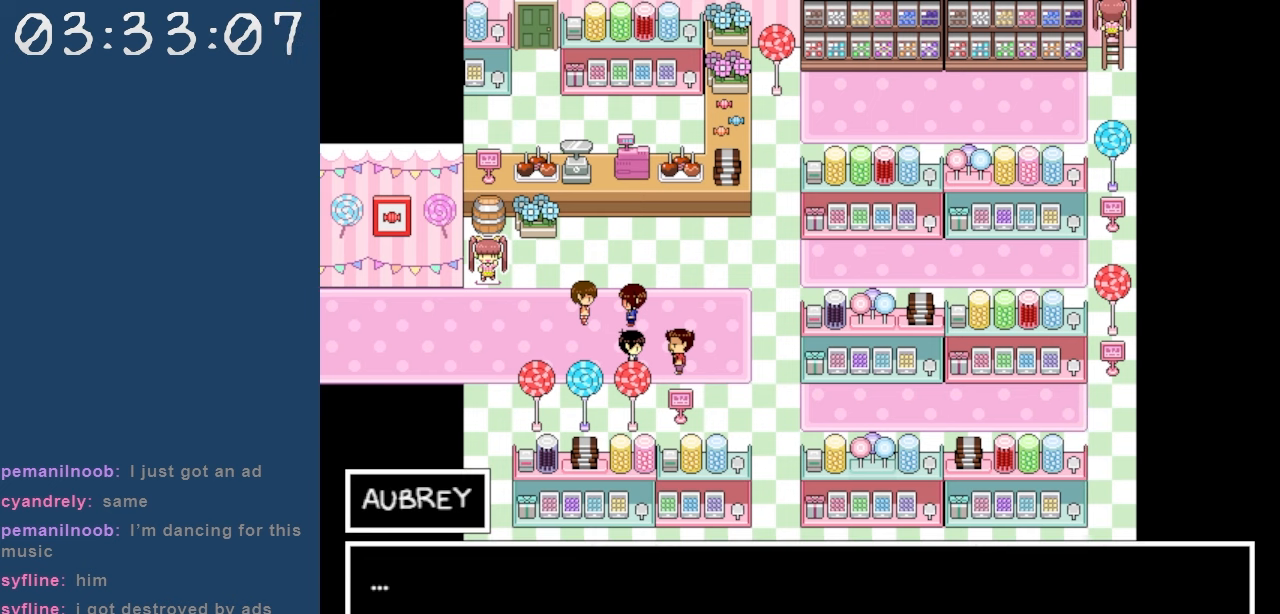
{"keys": [], "events": [[17, "z", "down"], [100, "z", "up"]]}